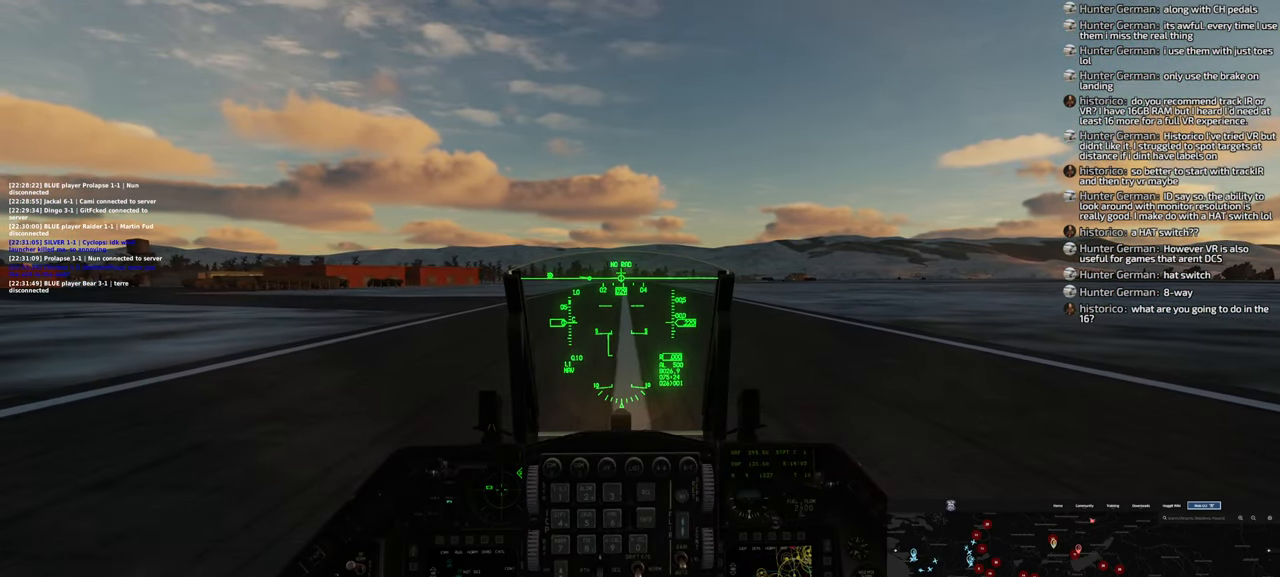
Gameplay with a controller (Xbox layout); each line is a JSON object with the inputs held at the frame after it. "events" lists button and stick changes between this image and that frame as [ms after this image, input, new state], when the widget could be followed in between.
{"buttons": [], "left_stick": "center", "right_stick": "center", "events": []}
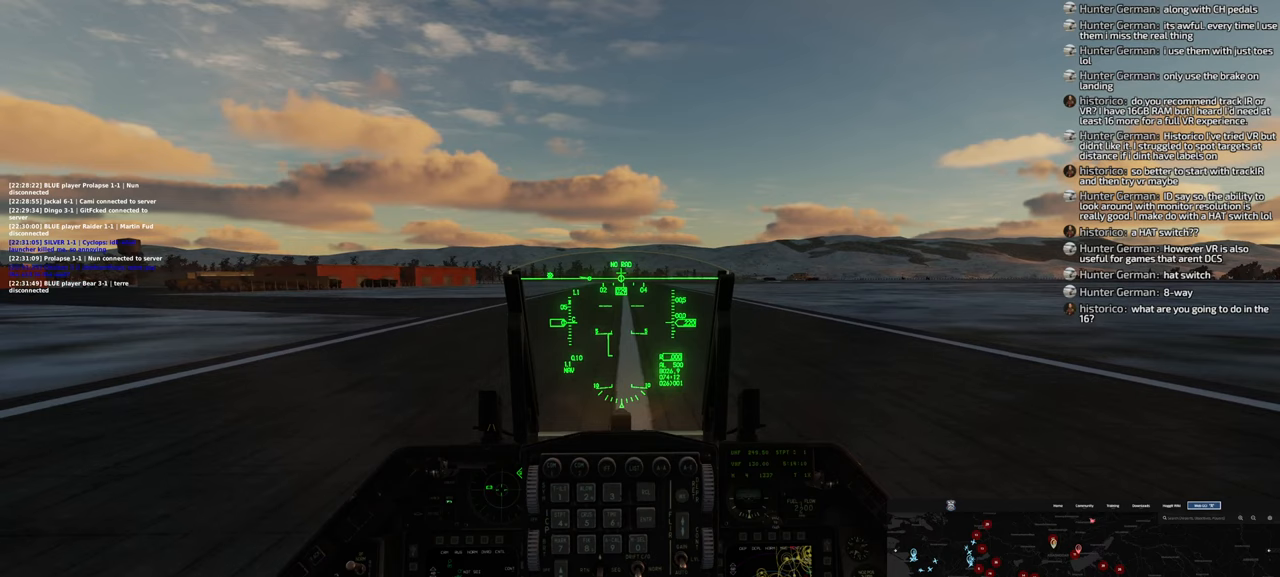
{"buttons": [], "left_stick": "center", "right_stick": "center", "events": []}
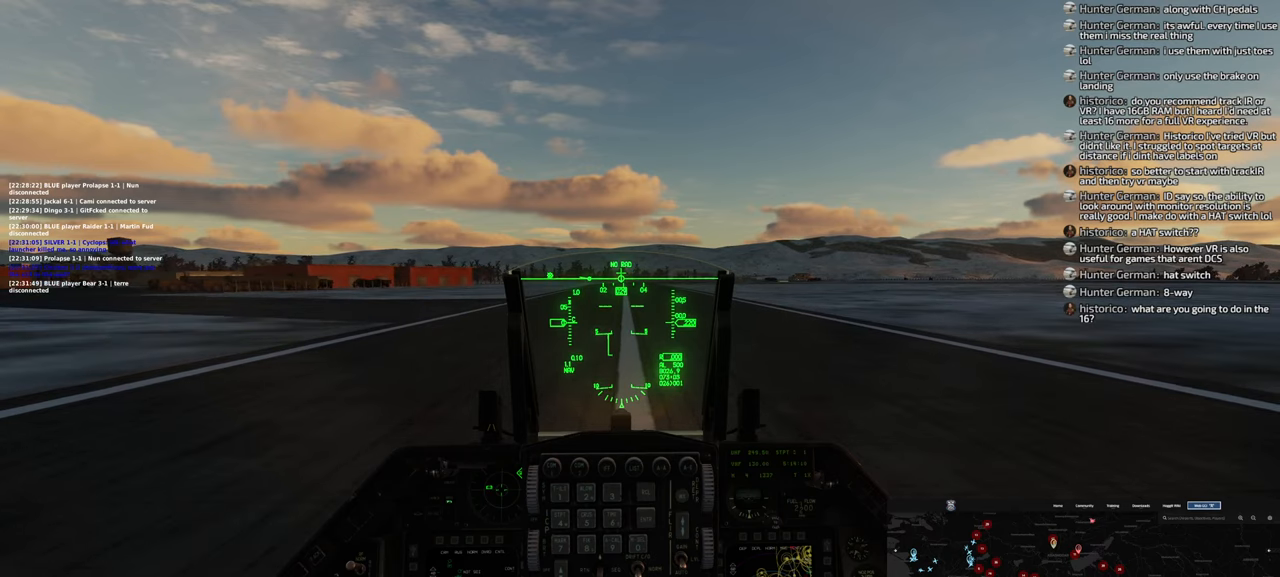
{"buttons": [], "left_stick": "center", "right_stick": "center", "events": [[167, "L2", "down"], [250, "L2", "up"]]}
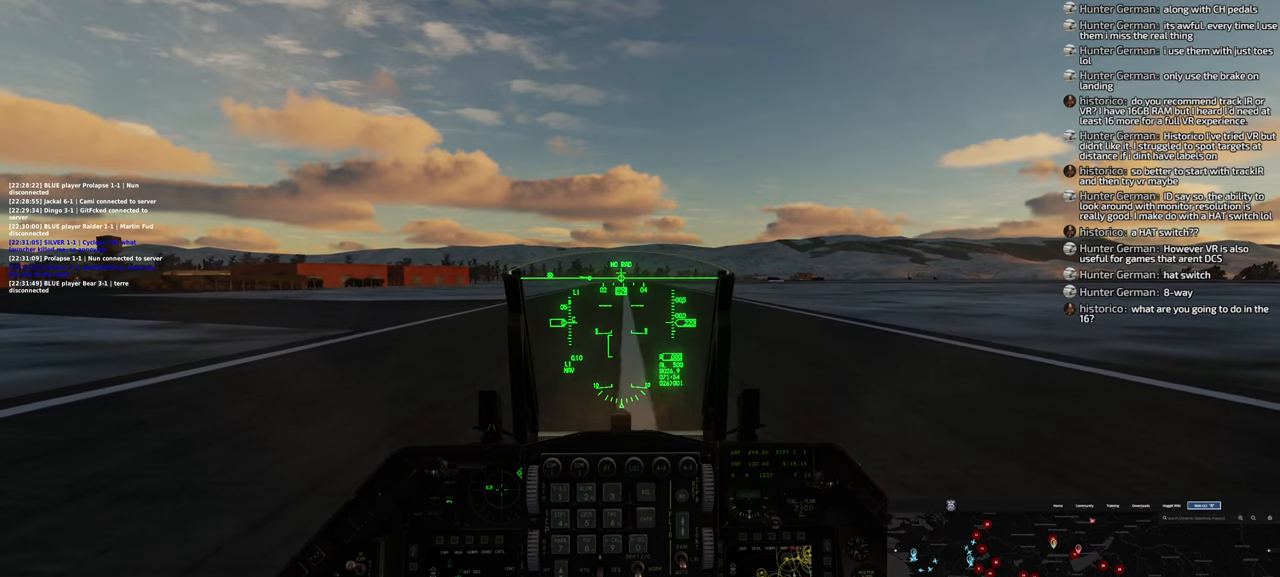
{"buttons": [], "left_stick": "center", "right_stick": "center", "events": []}
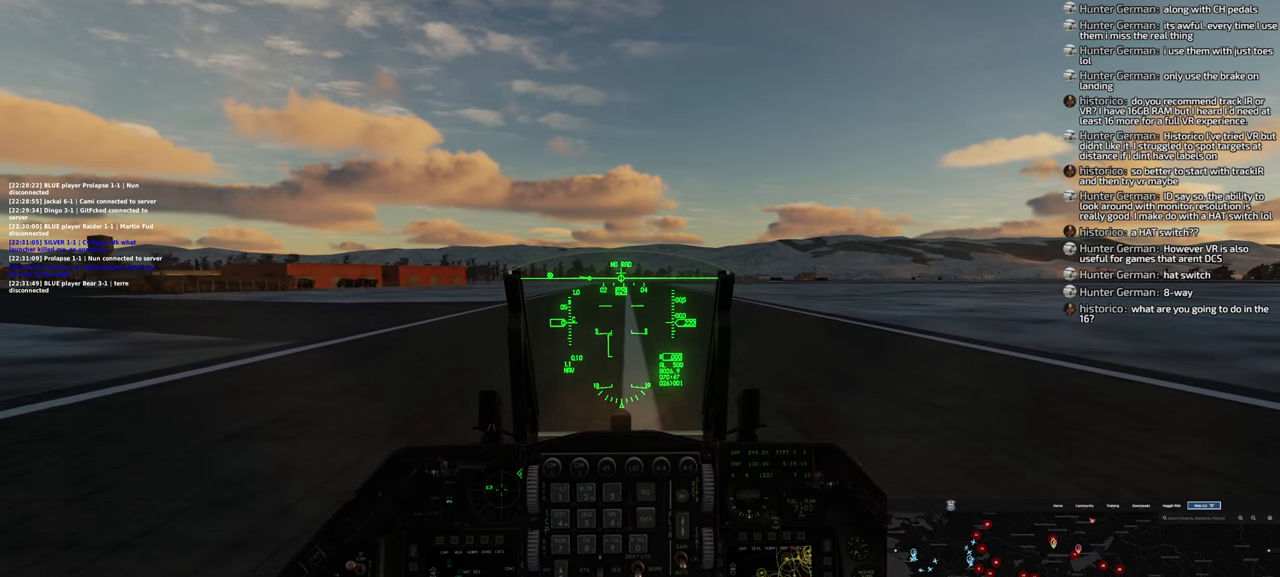
{"buttons": [], "left_stick": "center", "right_stick": "center", "events": []}
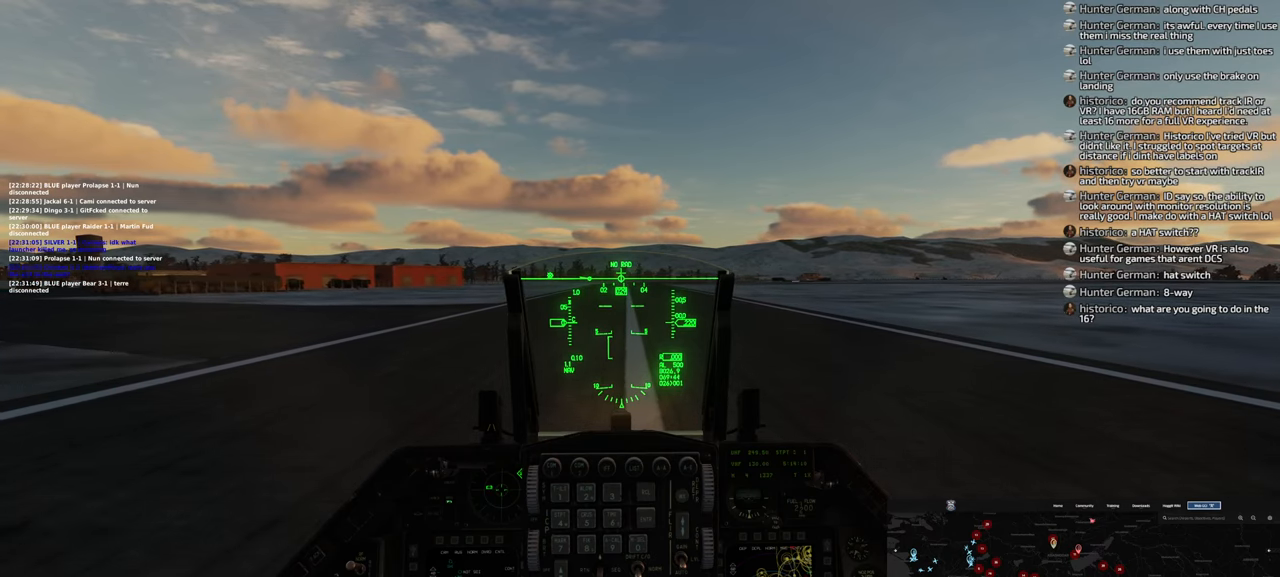
{"buttons": [], "left_stick": "center", "right_stick": "center", "events": []}
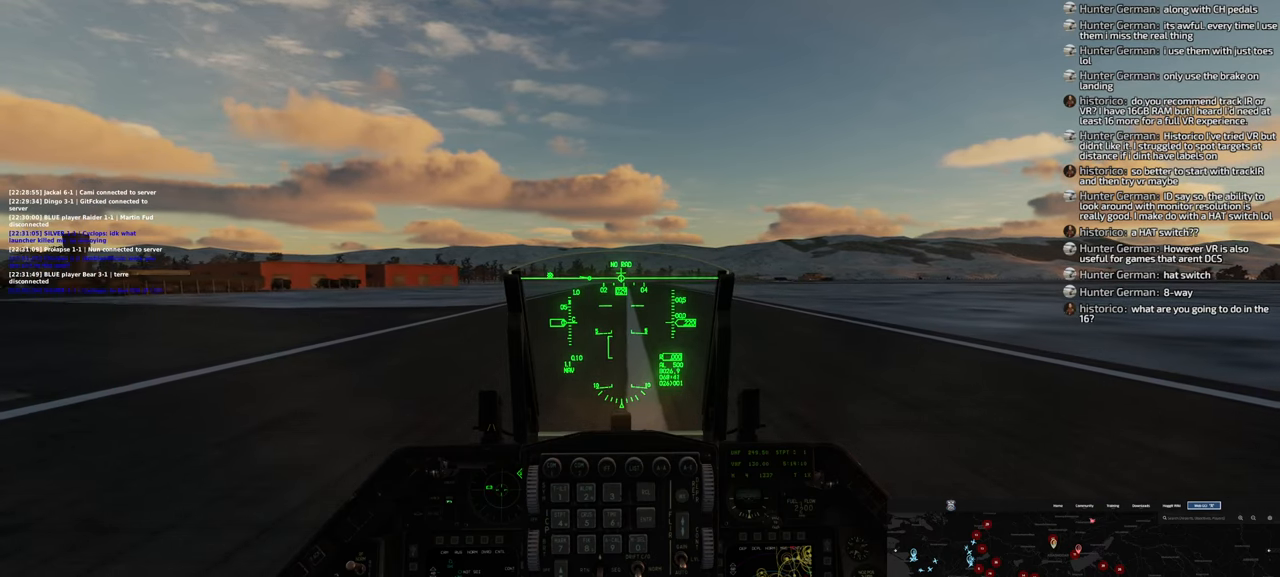
{"buttons": [], "left_stick": "center", "right_stick": "center", "events": []}
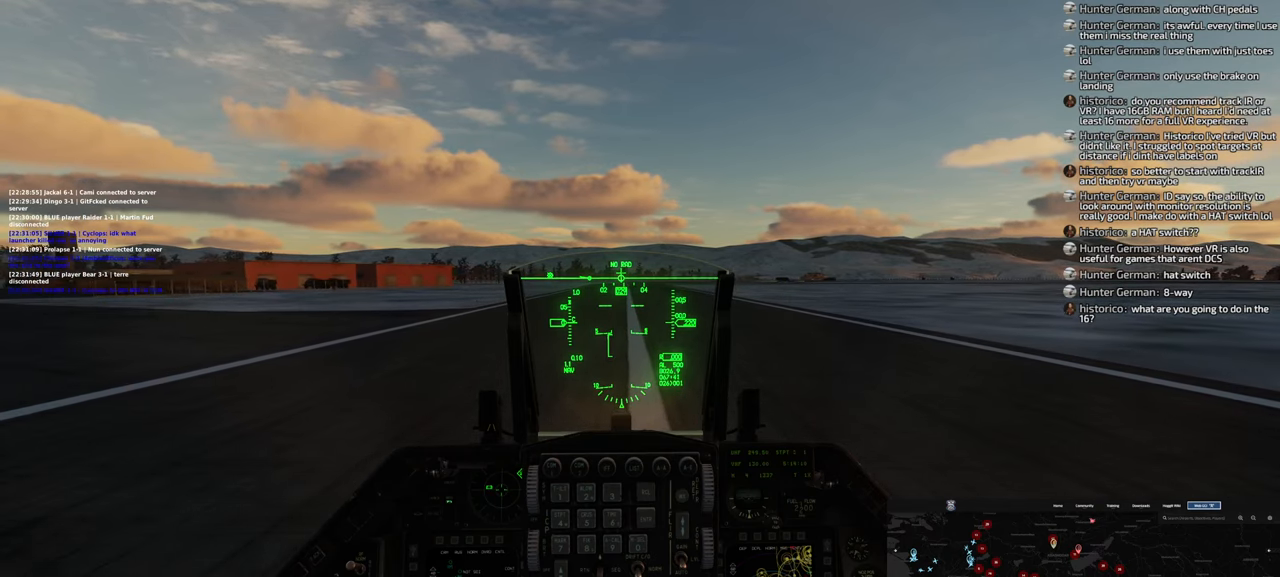
{"buttons": [], "left_stick": "center", "right_stick": "center", "events": []}
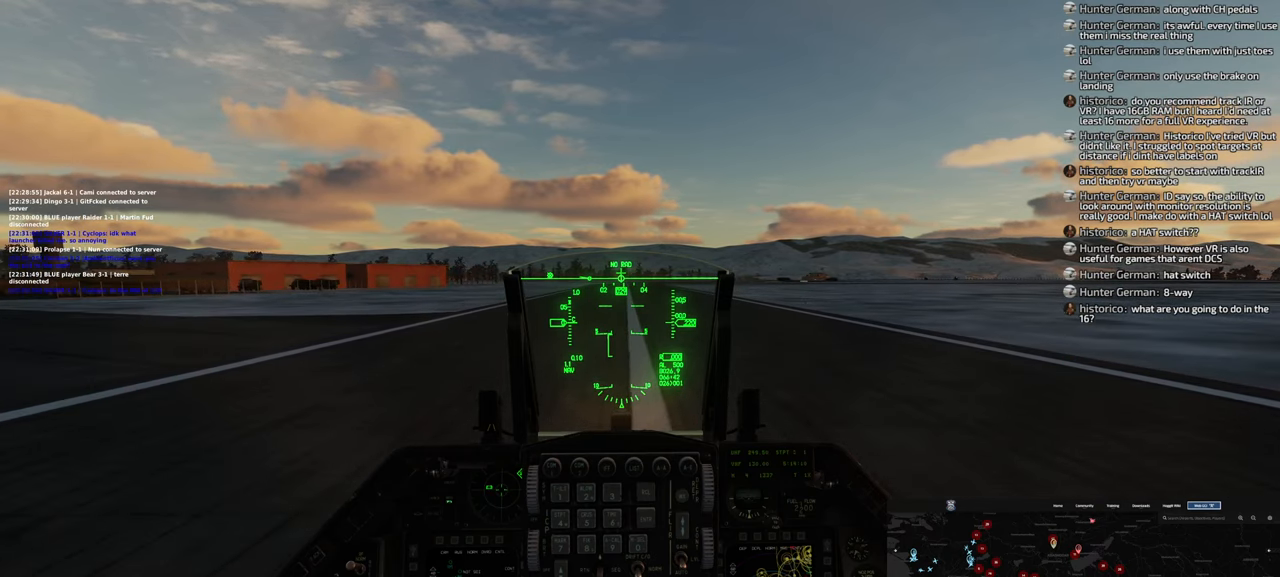
{"buttons": [], "left_stick": "center", "right_stick": "center", "events": []}
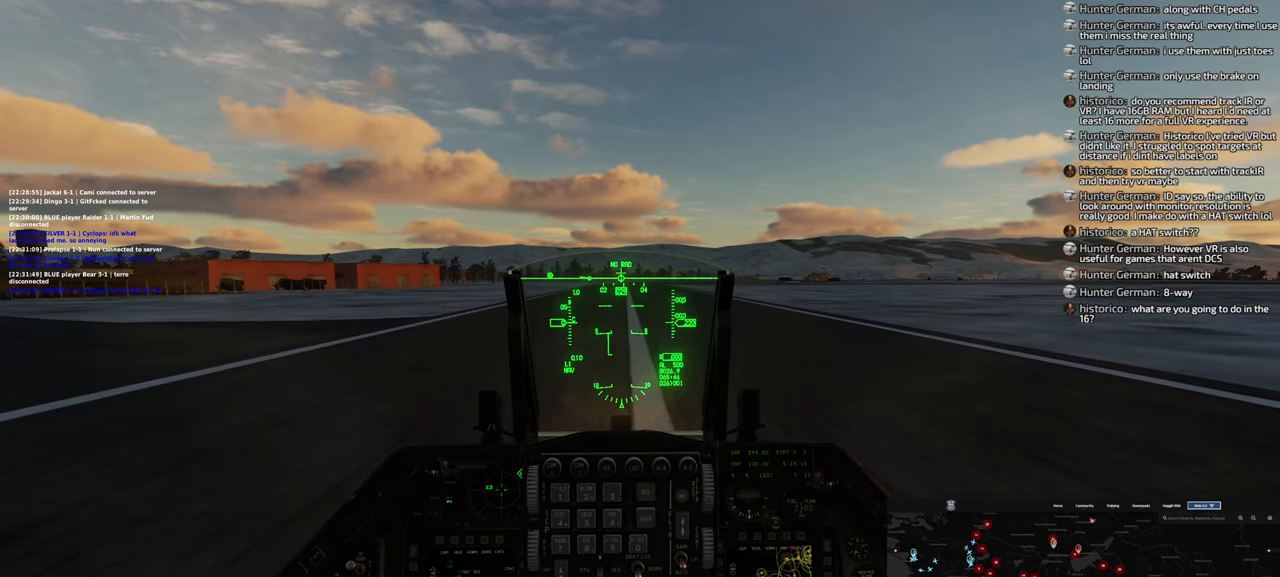
{"buttons": [], "left_stick": "center", "right_stick": "center", "events": []}
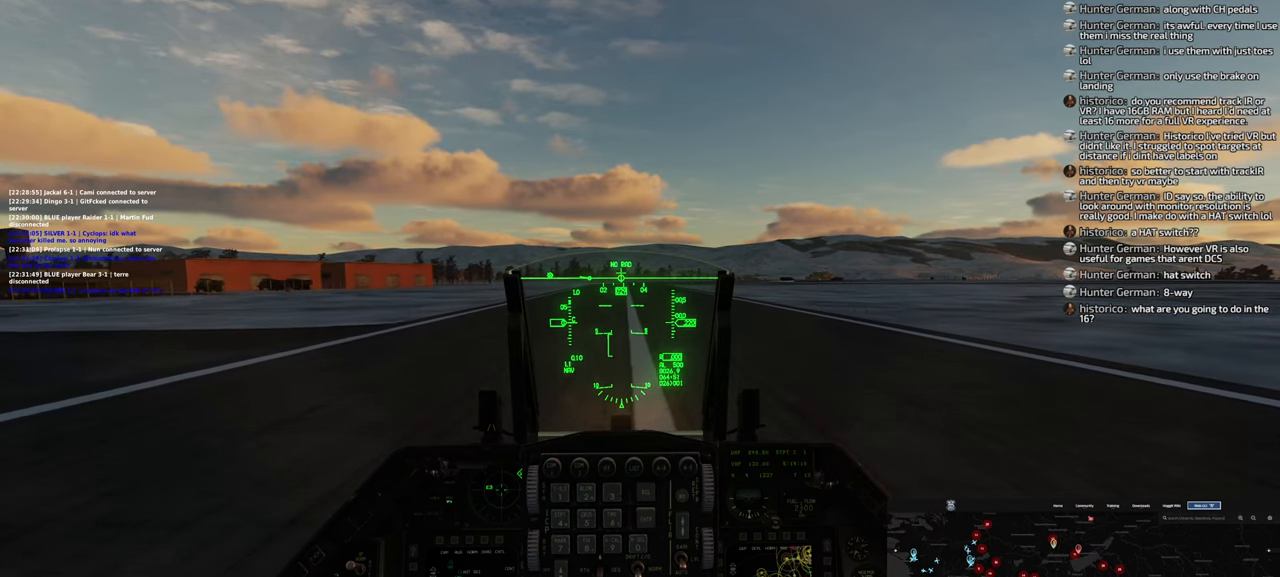
{"buttons": [], "left_stick": "center", "right_stick": "center", "events": [[133, "L2", "down"], [233, "L2", "up"]]}
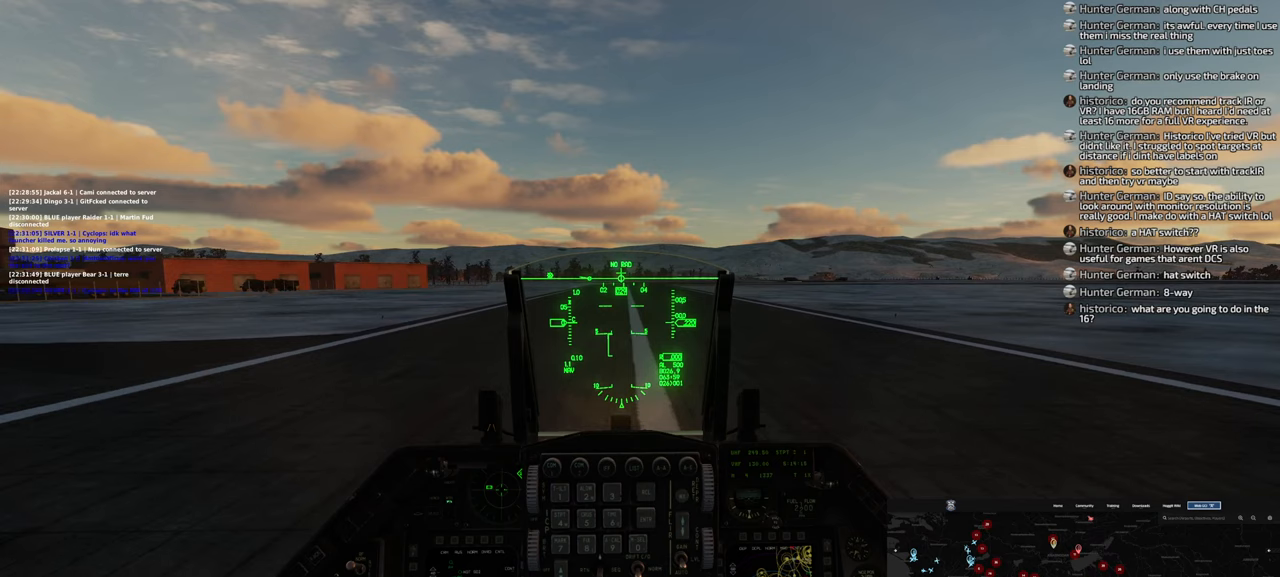
{"buttons": [], "left_stick": "center", "right_stick": "center", "events": []}
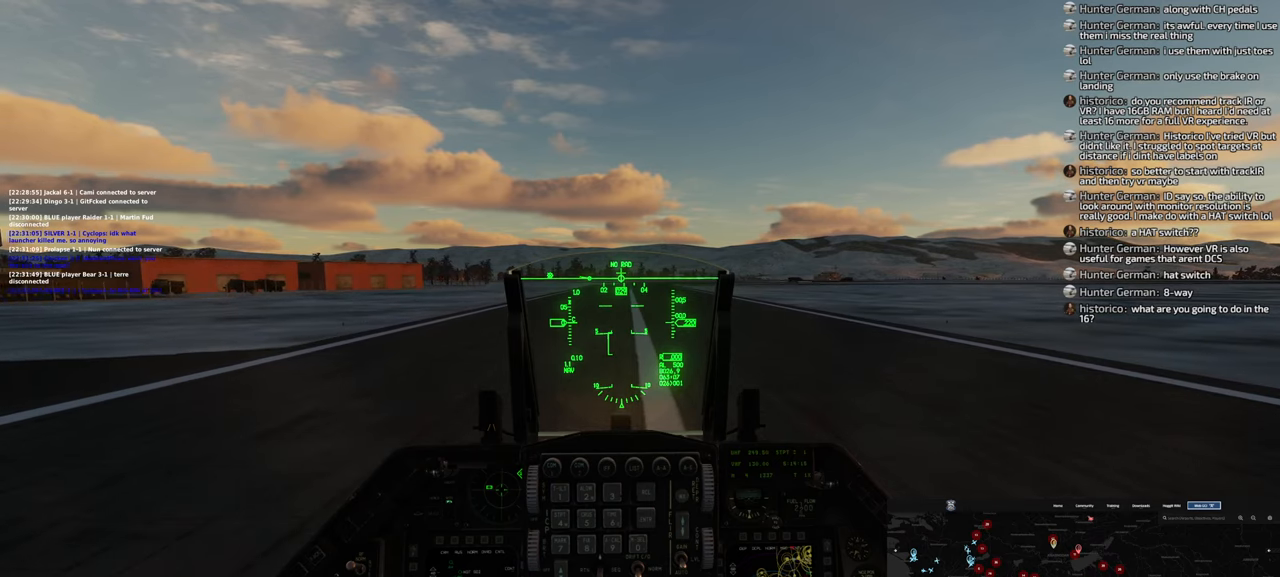
{"buttons": [], "left_stick": "center", "right_stick": "center", "events": []}
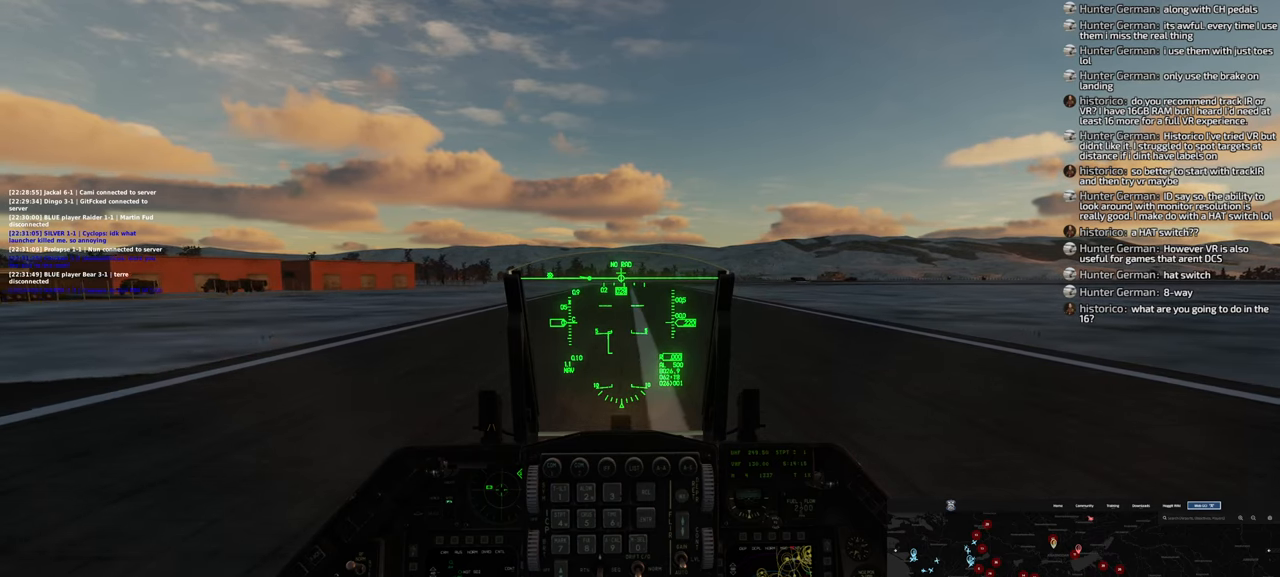
{"buttons": ["A"], "left_stick": "center", "right_stick": "center", "events": [[350, "A", "down"]]}
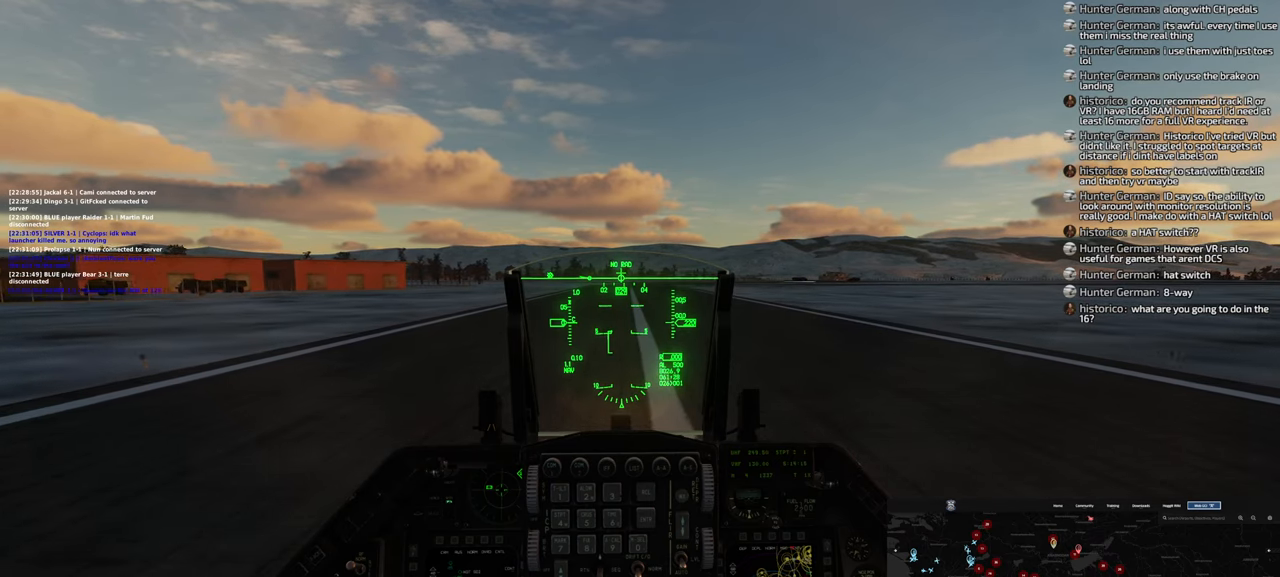
{"buttons": ["A"], "left_stick": "center", "right_stick": "center", "events": []}
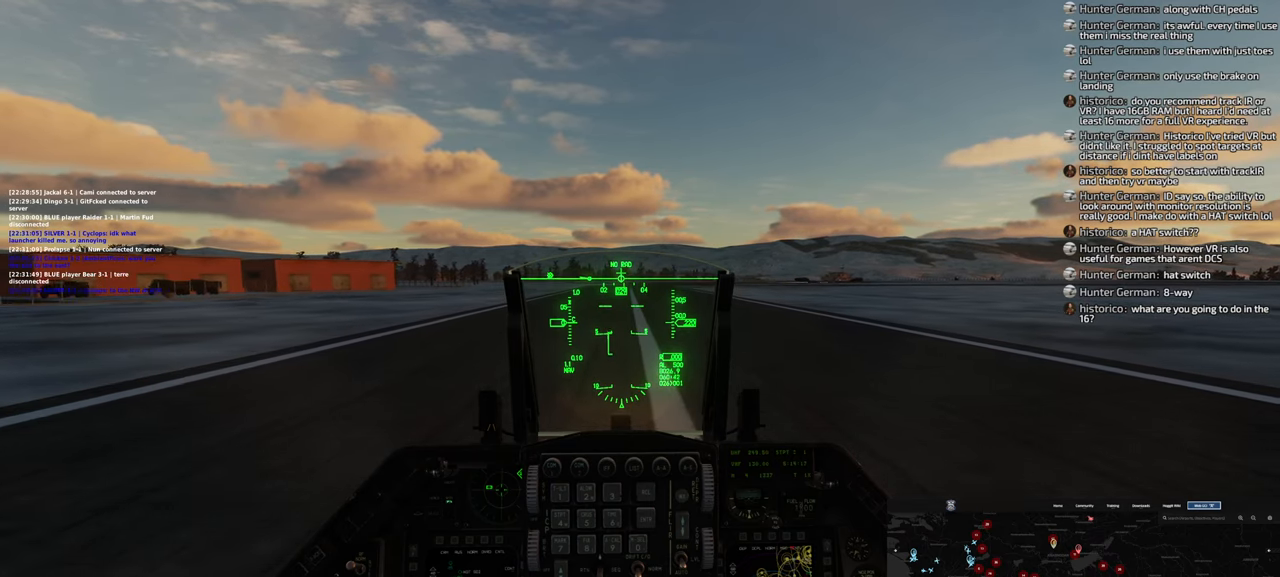
{"buttons": ["A"], "left_stick": "center", "right_stick": "center", "events": []}
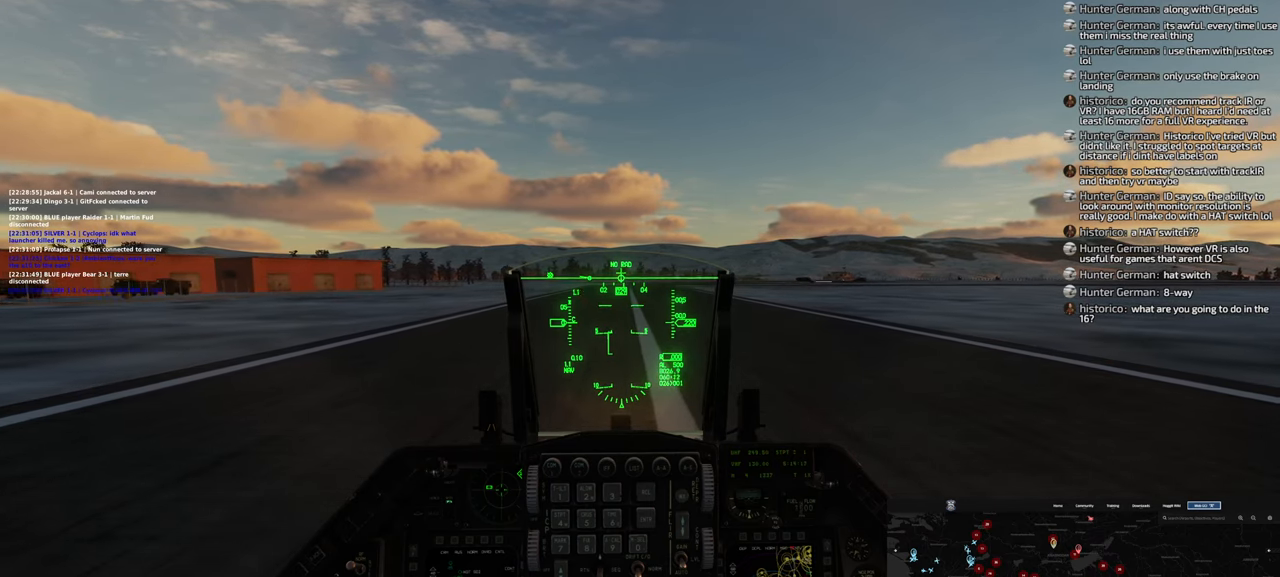
{"buttons": [], "left_stick": "center", "right_stick": "center", "events": [[250, "A", "up"]]}
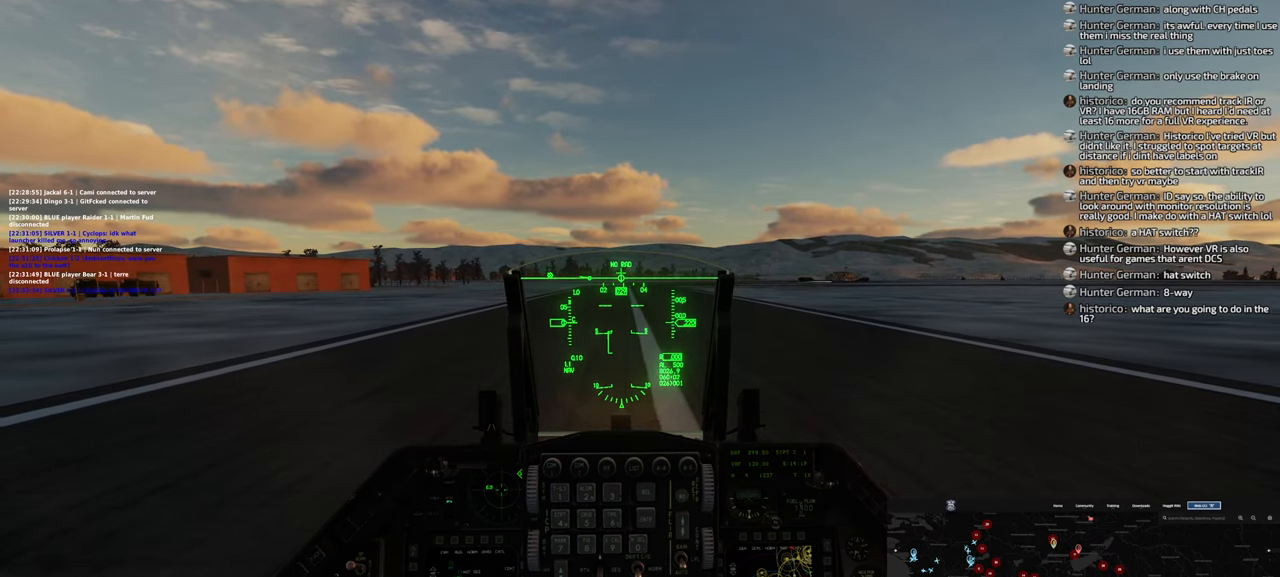
{"buttons": [], "left_stick": "center", "right_stick": "center", "events": []}
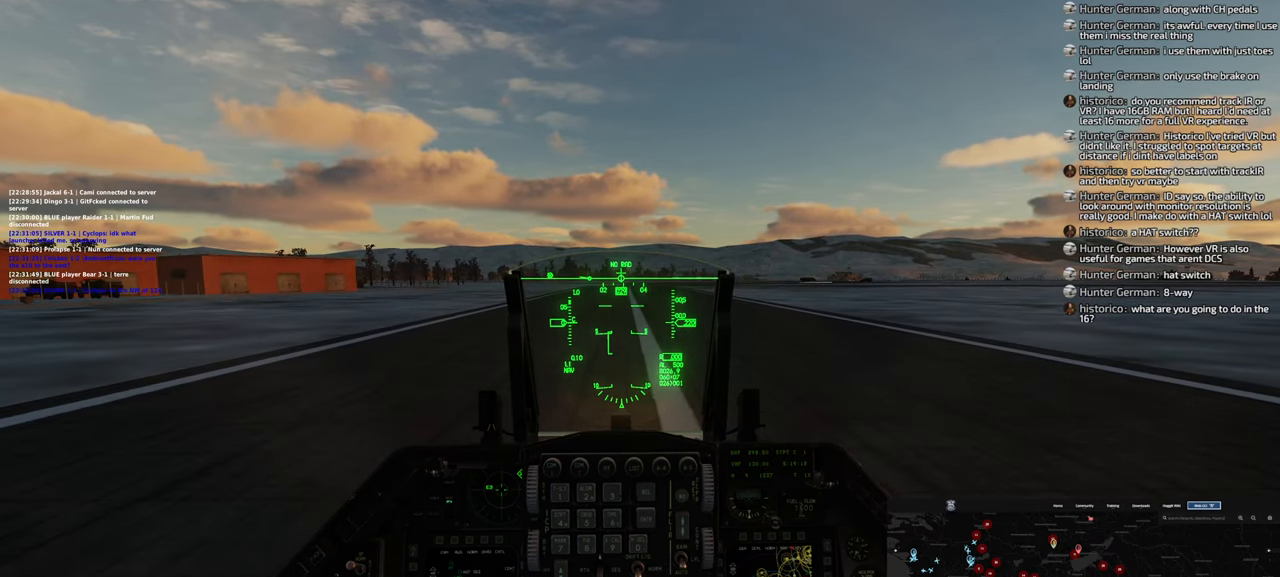
{"buttons": [], "left_stick": "center", "right_stick": "center", "events": []}
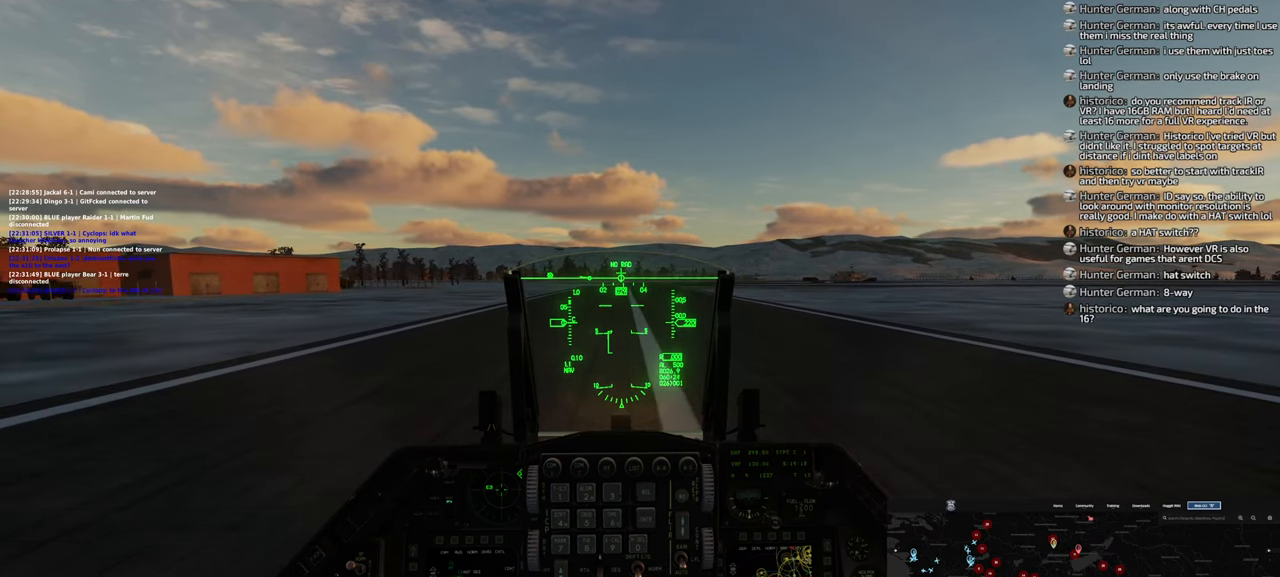
{"buttons": [], "left_stick": "center", "right_stick": "center", "events": []}
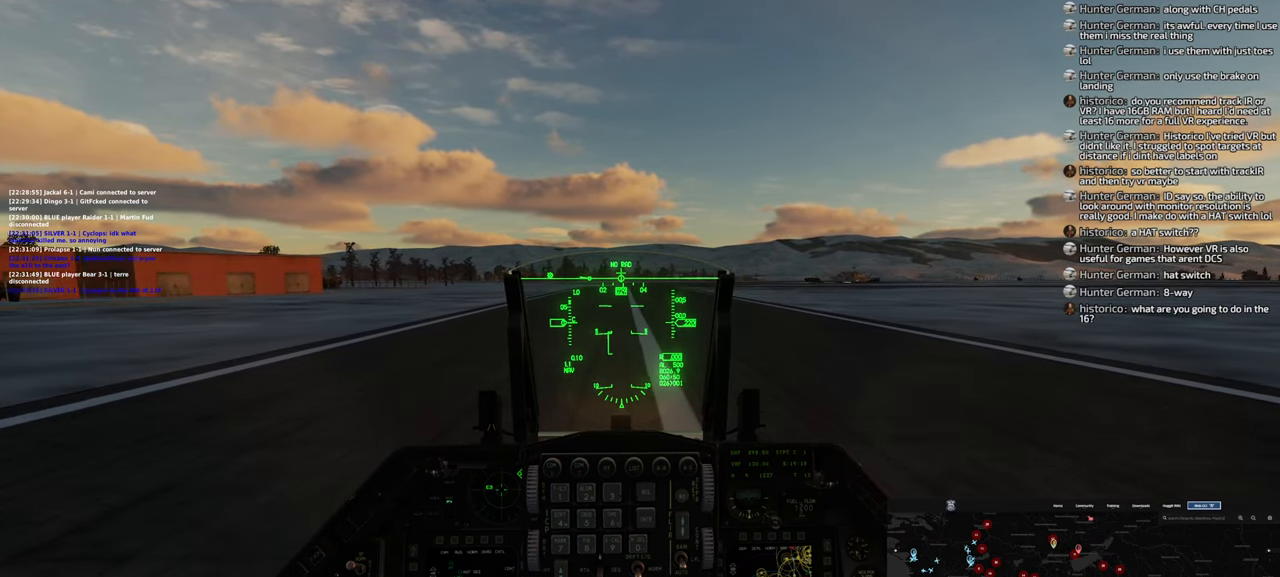
{"buttons": [], "left_stick": "center", "right_stick": "center", "events": []}
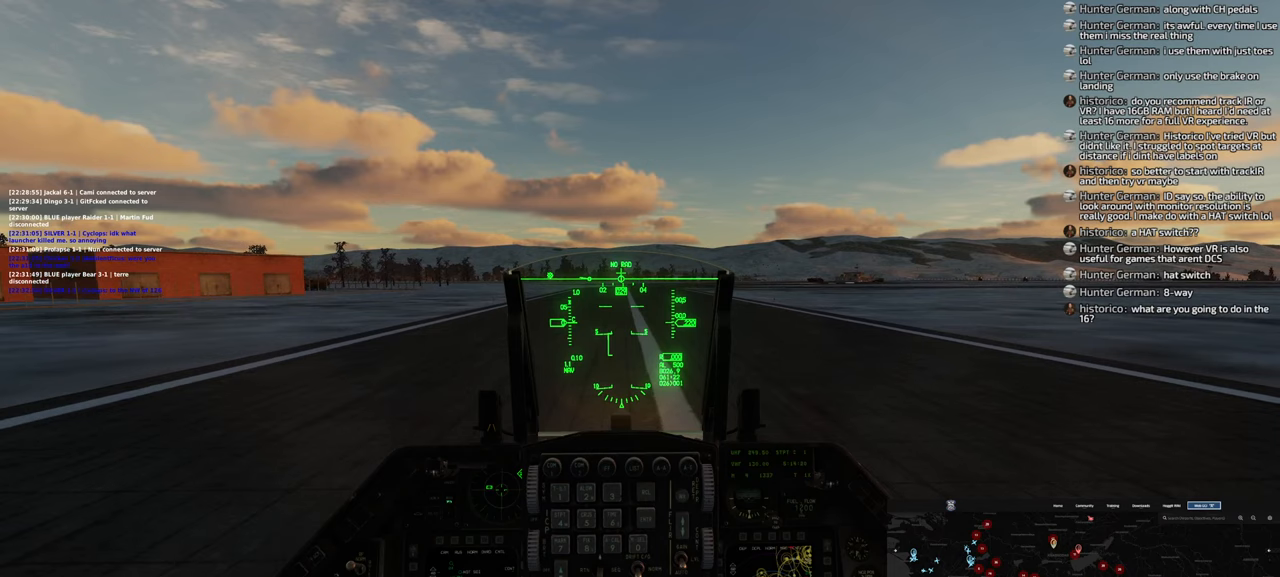
{"buttons": [], "left_stick": "center", "right_stick": "center", "events": [[133, "R1", "down"], [317, "R3", "down"], [400, "R3", "up"], [467, "R1", "up"]]}
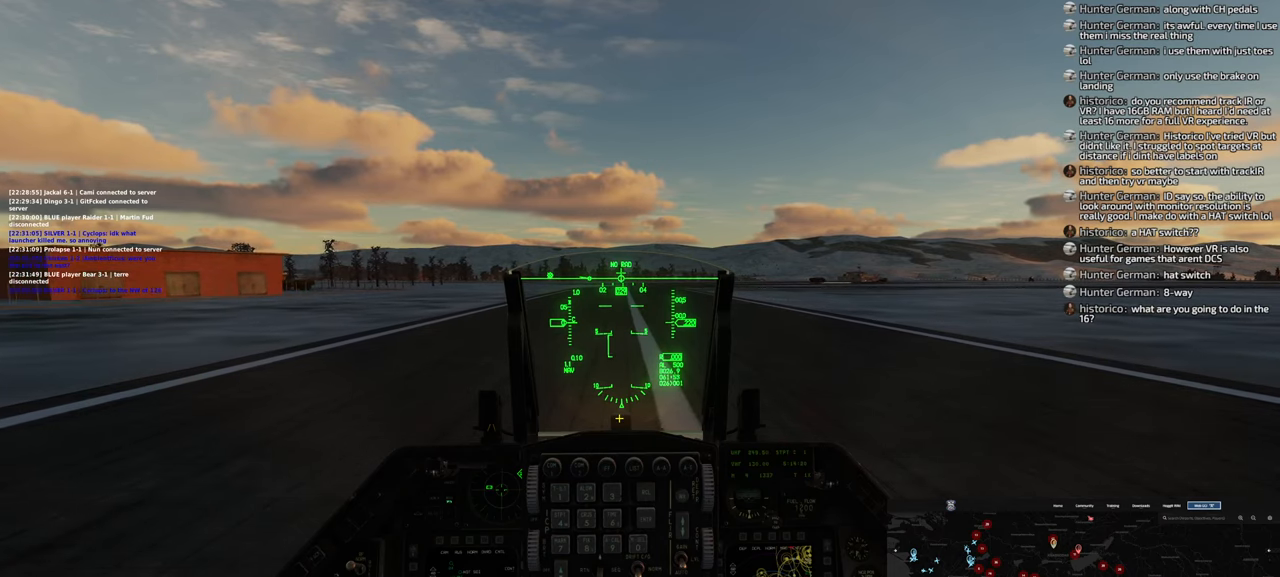
{"buttons": [], "left_stick": "center", "right_stick": "up", "events": [[83, "right_stick", "up"], [183, "right_stick", "left"], [300, "right_stick", "down"], [400, "right_stick", "right"], [483, "right_stick", "up"]]}
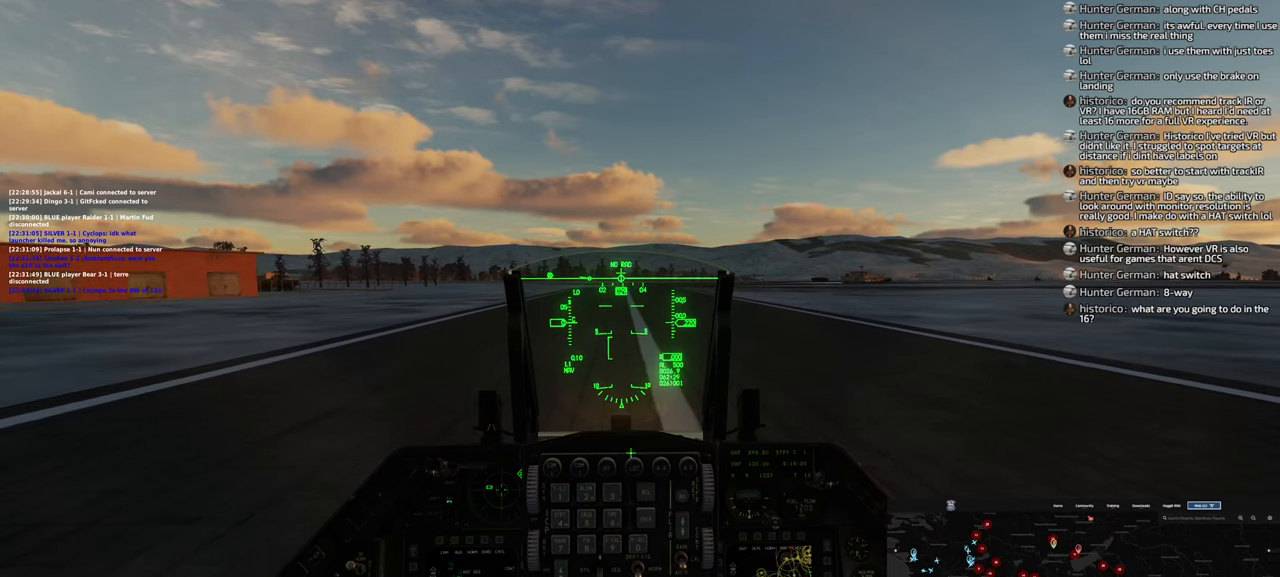
{"buttons": [], "left_stick": "center", "right_stick": "down-left", "events": [[100, "right_stick", "left"], [150, "right_stick", "down"], [250, "right_stick", "right"], [333, "right_stick", "up"], [433, "right_stick", "left"], [483, "right_stick", "down-left"]]}
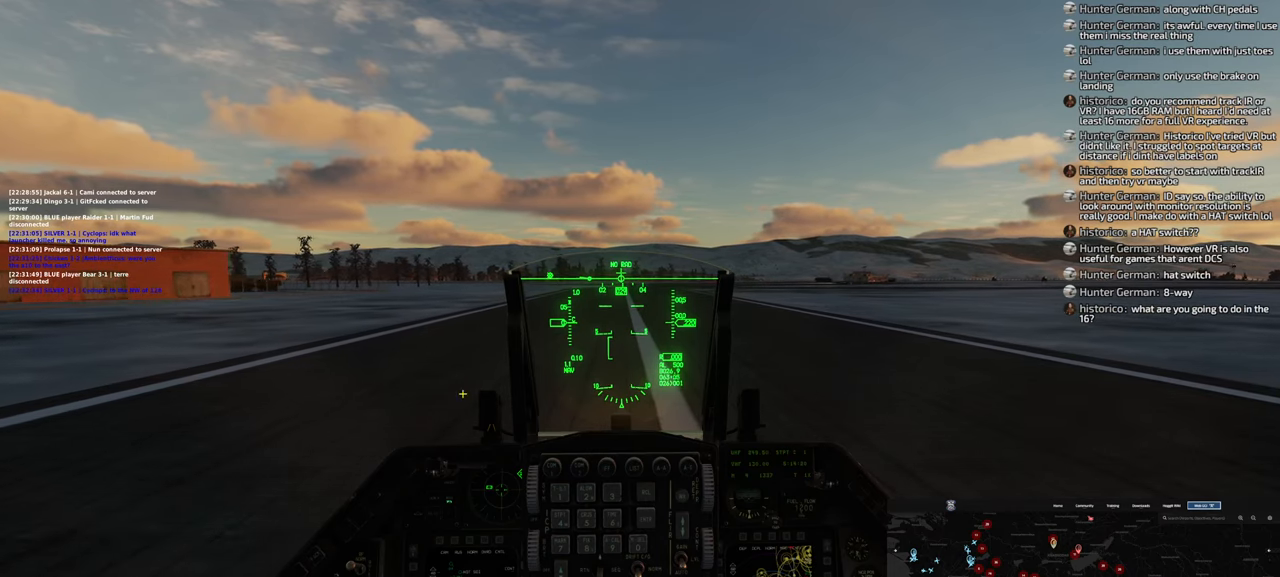
{"buttons": [], "left_stick": "center", "right_stick": "center", "events": [[33, "right_stick", "down"], [83, "right_stick", "right"], [183, "right_stick", "up"], [317, "right_stick", "left"], [483, "right_stick", "center"]]}
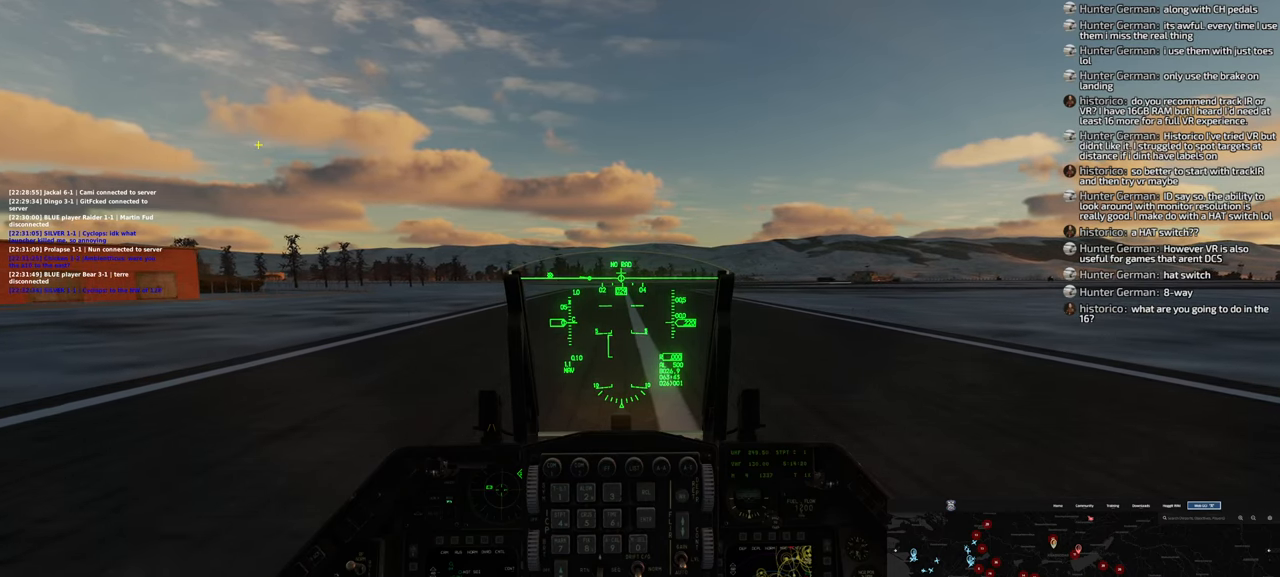
{"buttons": [], "left_stick": "center", "right_stick": "center", "events": [[183, "R1", "down"], [350, "R3", "down"], [467, "R3", "up"], [483, "R1", "up"]]}
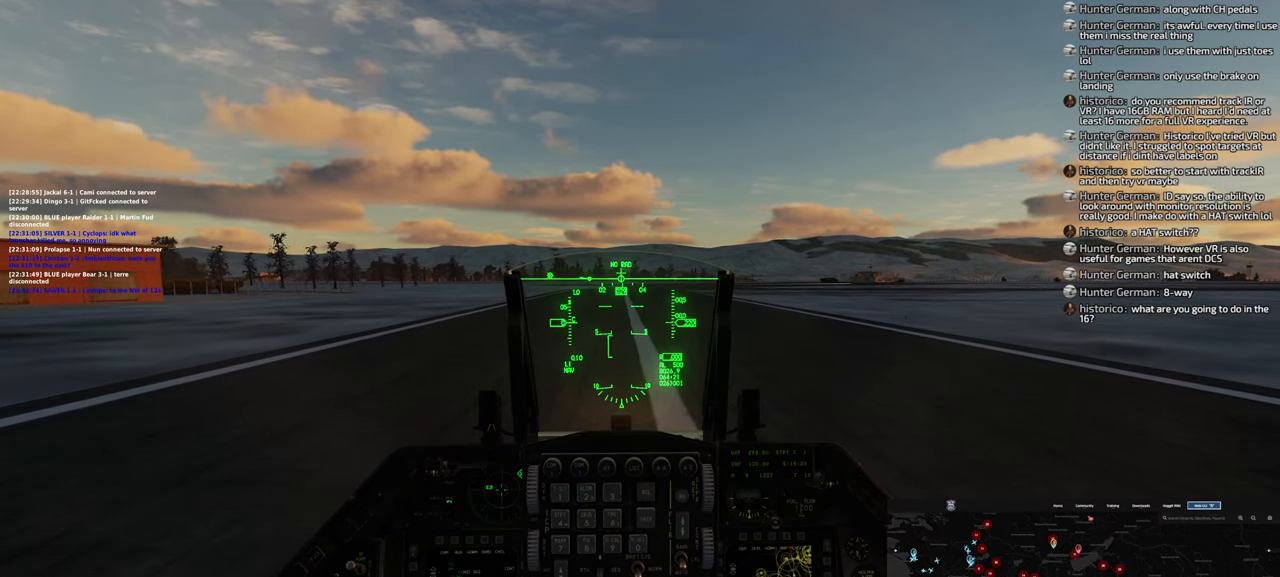
{"buttons": [], "left_stick": "center", "right_stick": "center", "events": []}
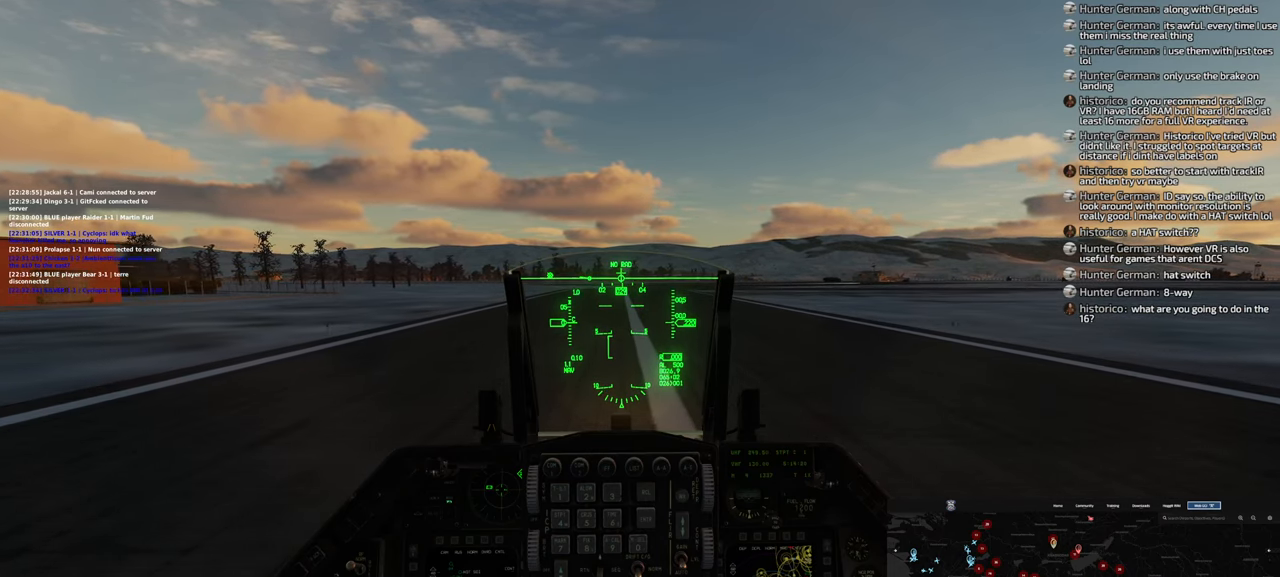
{"buttons": ["A"], "left_stick": "center", "right_stick": "center", "events": [[100, "L2", "down"], [200, "L2", "up"], [283, "A", "down"]]}
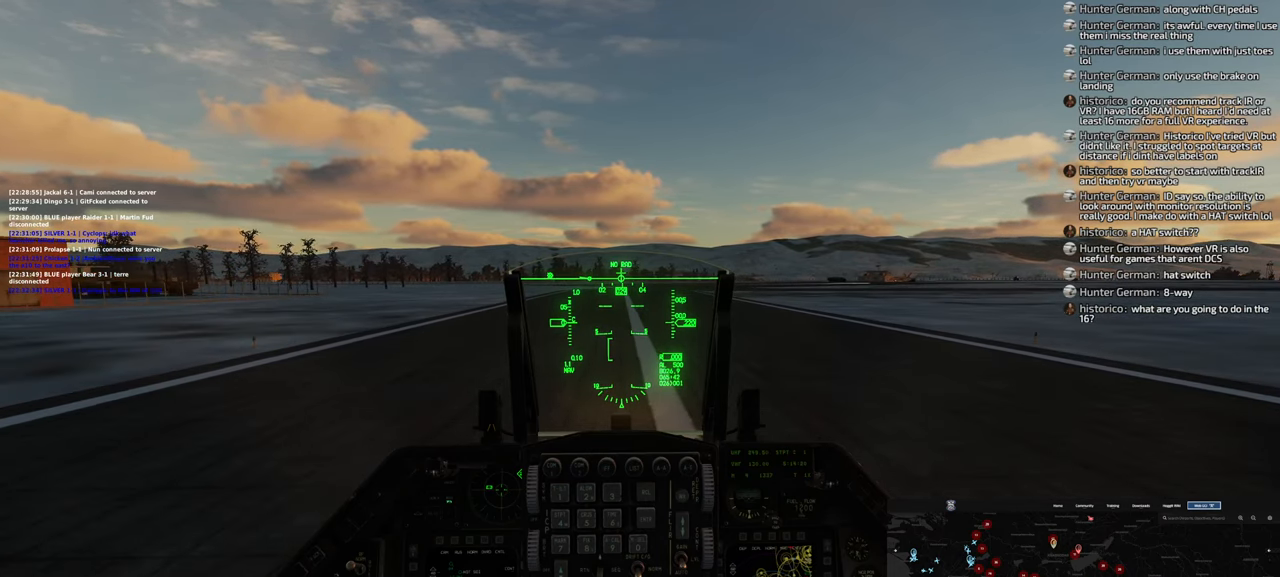
{"buttons": ["A"], "left_stick": "center", "right_stick": "center", "events": []}
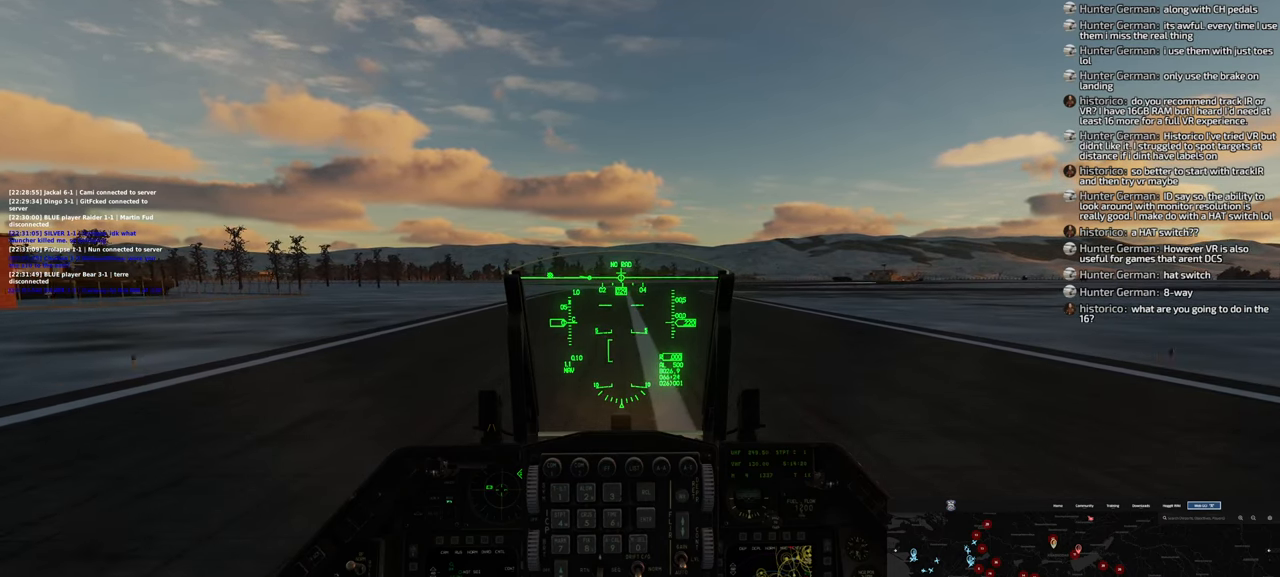
{"buttons": [], "left_stick": "center", "right_stick": "center", "events": [[467, "A", "up"]]}